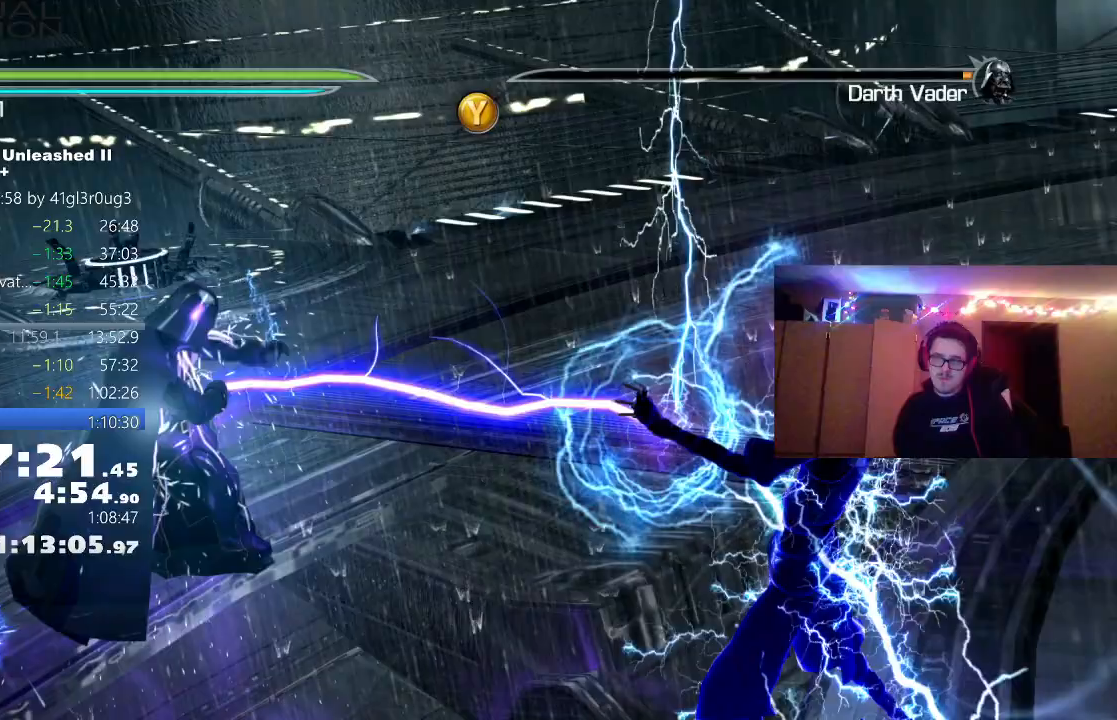
Gameplay with a controller (Xbox layout); each line is a JSON object with the inputs held at the frame after it (dt_ms = milliseconds from this image to that frame). "events" lists button and stick changes between this image and that frame as [ms after this image, input, new state], when the widget could be followed in between.
{"dt_ms": 1000, "buttons": ["Y"], "left_stick": "center", "right_stick": "center"}
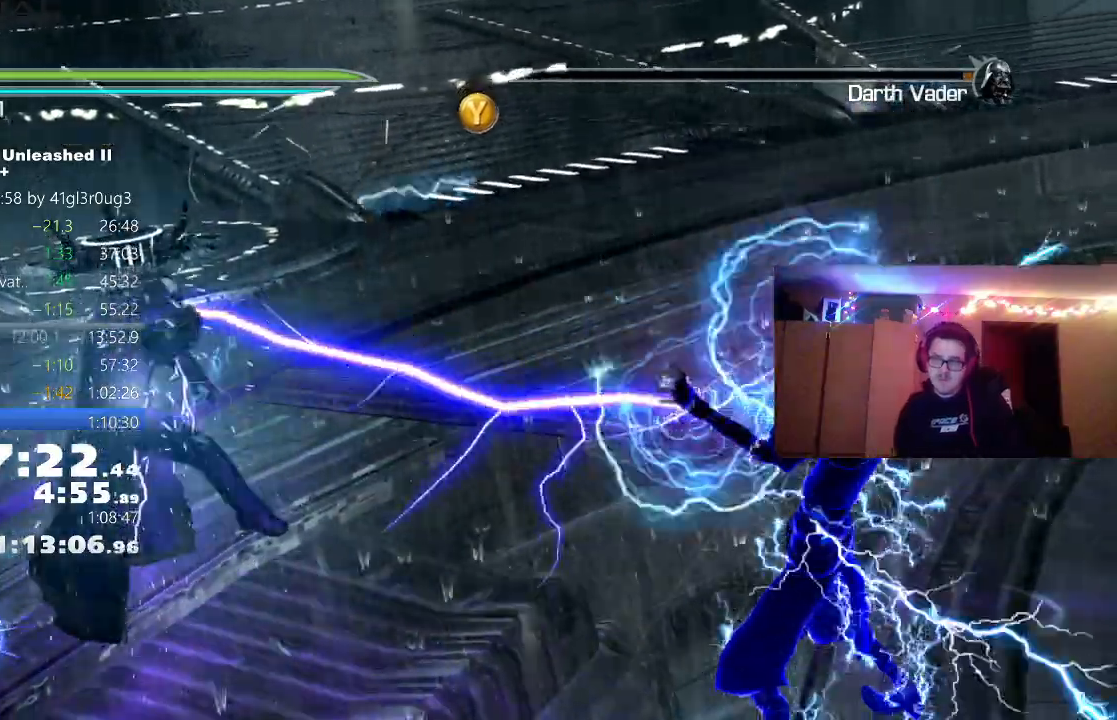
{"dt_ms": 500, "buttons": ["Y"], "left_stick": "center", "right_stick": "center", "events": [[50, "Y", "up"], [133, "Y", "down"], [200, "Y", "up"], [300, "Y", "down"], [367, "Y", "up"], [467, "Y", "down"]]}
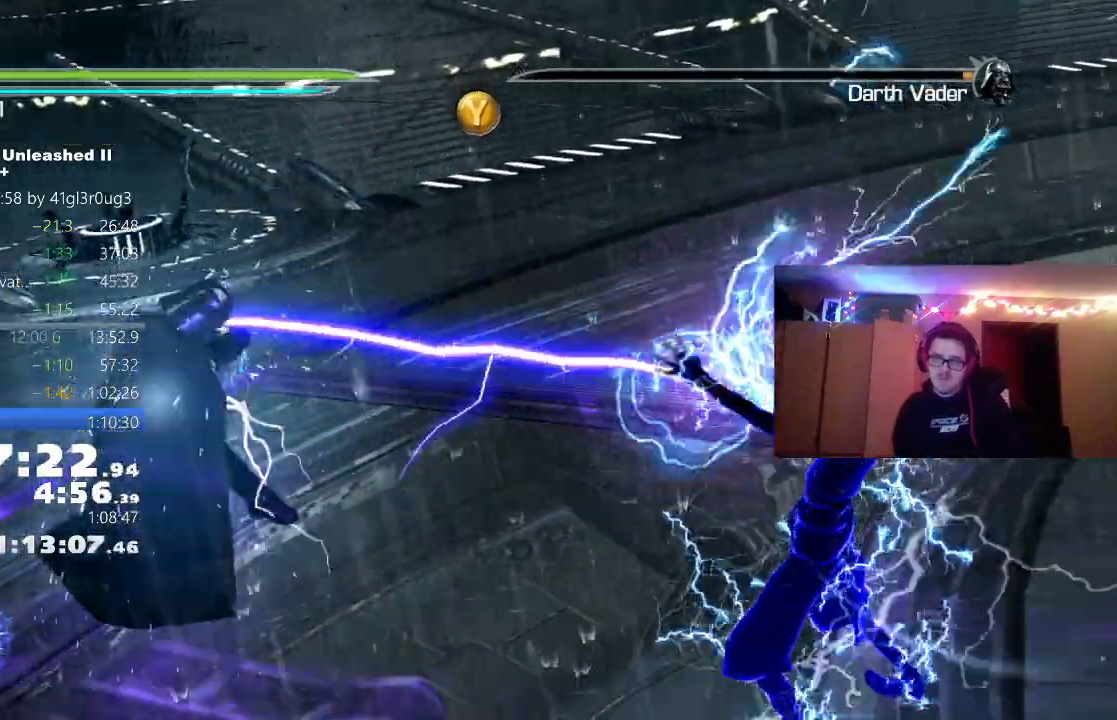
{"dt_ms": 500, "buttons": [], "left_stick": "center", "right_stick": "center", "events": [[17, "Y", "up"], [117, "Y", "down"], [167, "Y", "up"], [267, "Y", "down"], [317, "Y", "up"], [417, "Y", "down"], [467, "Y", "up"]]}
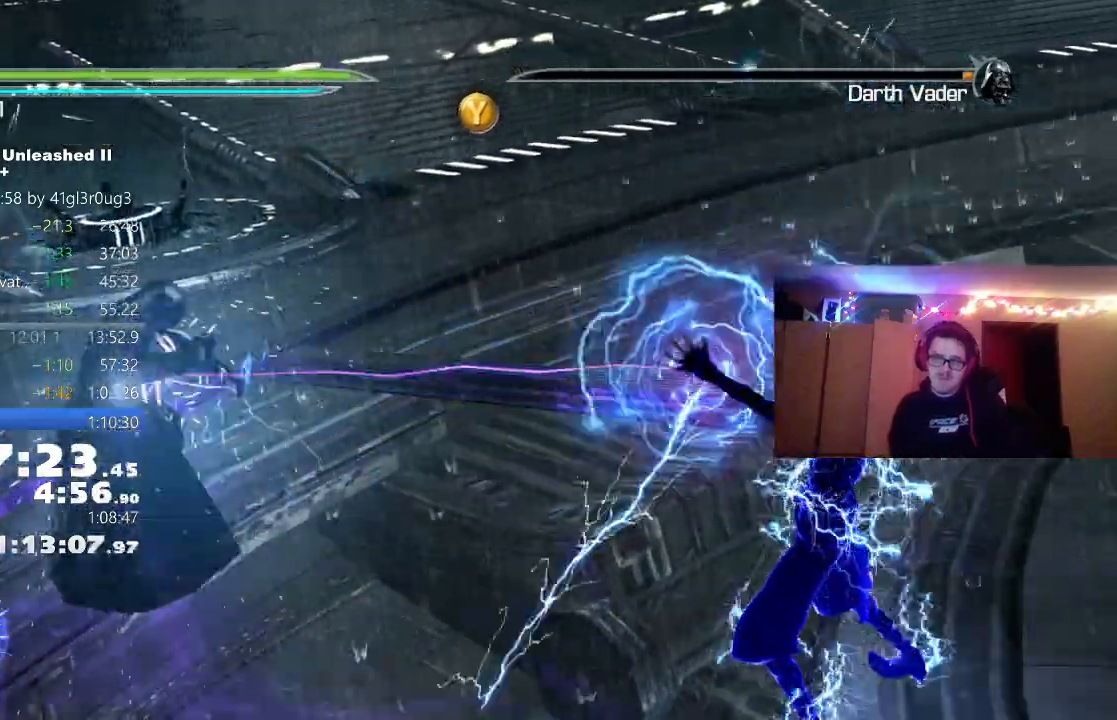
{"dt_ms": 500, "buttons": ["Y"], "left_stick": "center", "right_stick": "center", "events": [[67, "Y", "down"], [117, "Y", "up"], [217, "Y", "down"], [250, "Y", "up"], [350, "Y", "down"], [400, "Y", "up"], [500, "Y", "down"]]}
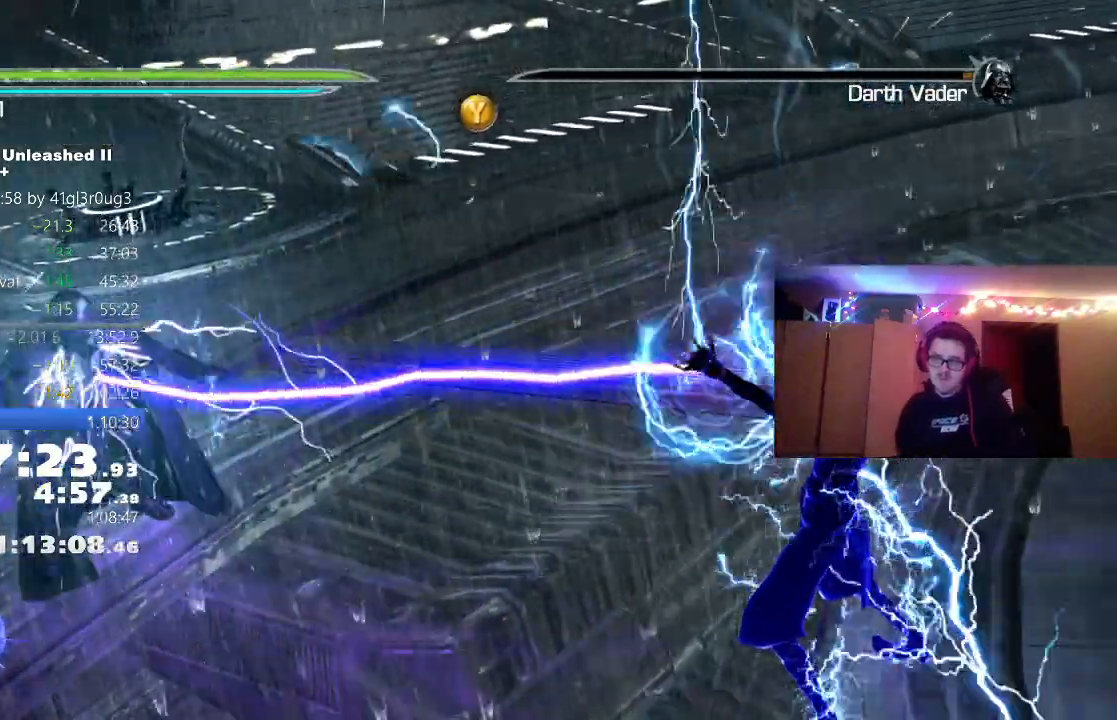
{"dt_ms": 500, "buttons": [], "left_stick": "center", "right_stick": "center", "events": [[50, "Y", "up"], [133, "Y", "down"], [167, "Y", "up"], [283, "Y", "down"], [333, "Y", "up"], [417, "Y", "down"], [467, "Y", "up"]]}
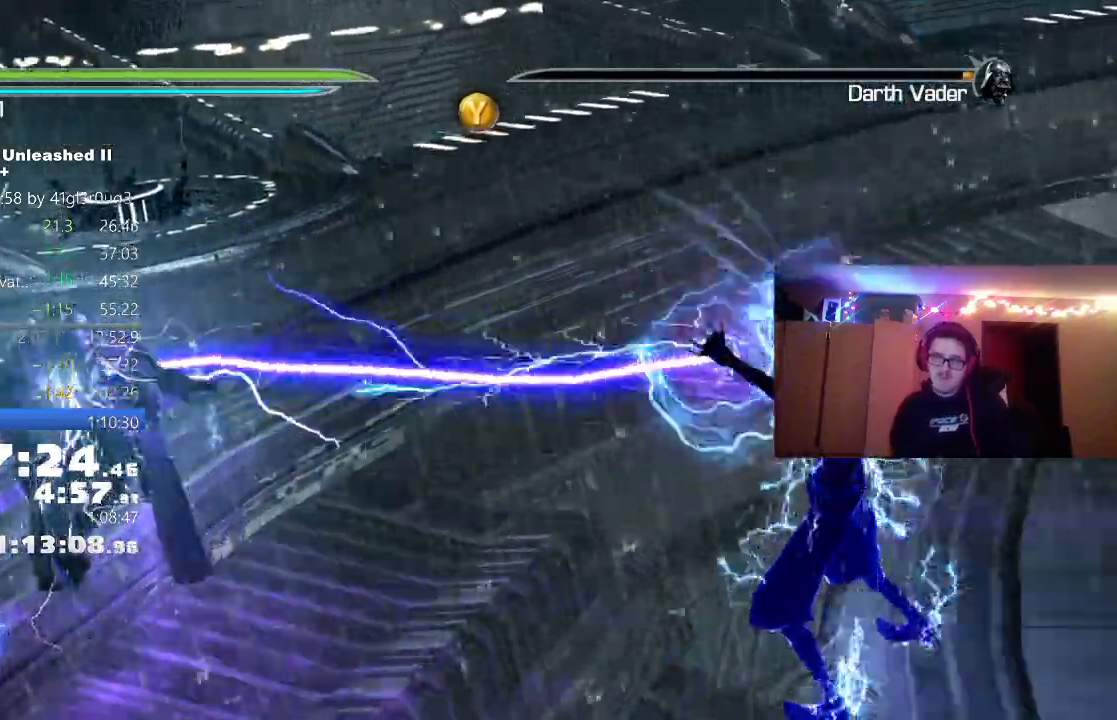
{"dt_ms": 500, "buttons": [], "left_stick": "center", "right_stick": "center", "events": [[33, "Y", "down"], [117, "Y", "up"], [167, "Y", "down"], [233, "Y", "up"], [300, "Y", "down"], [367, "Y", "up"], [433, "Y", "down"], [500, "Y", "up"]]}
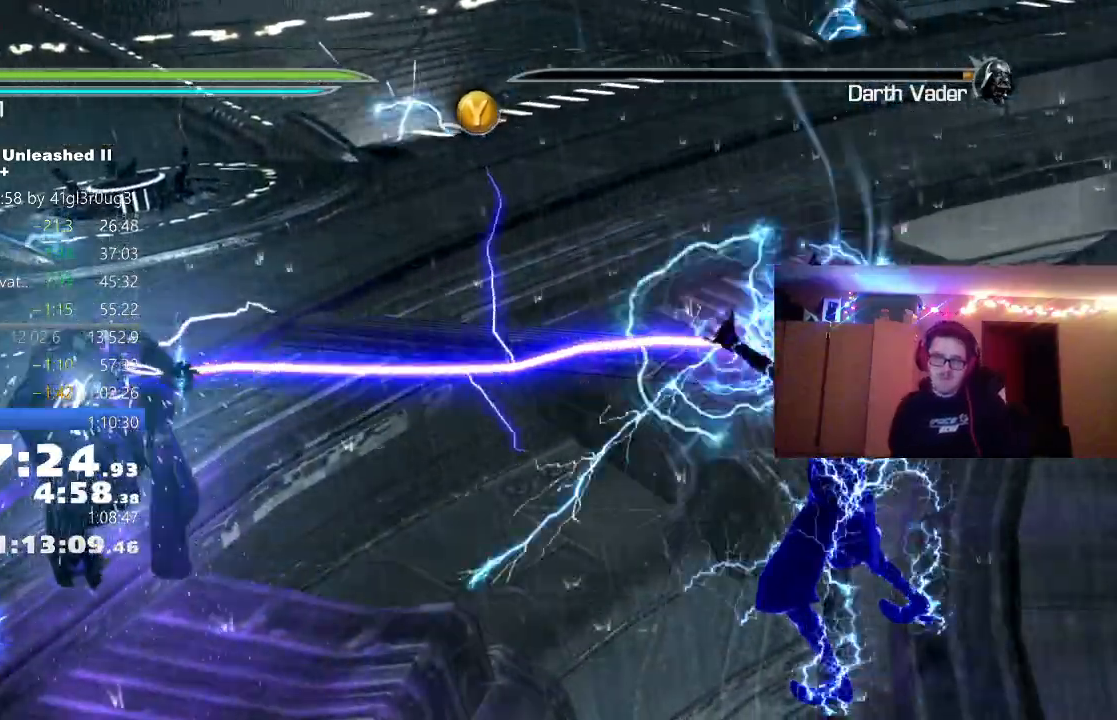
{"dt_ms": 500, "buttons": ["Y"], "left_stick": "center", "right_stick": "center", "events": [[67, "Y", "down"], [133, "Y", "up"], [217, "Y", "down"], [267, "Y", "up"], [333, "Y", "down"], [383, "Y", "up"], [467, "Y", "down"]]}
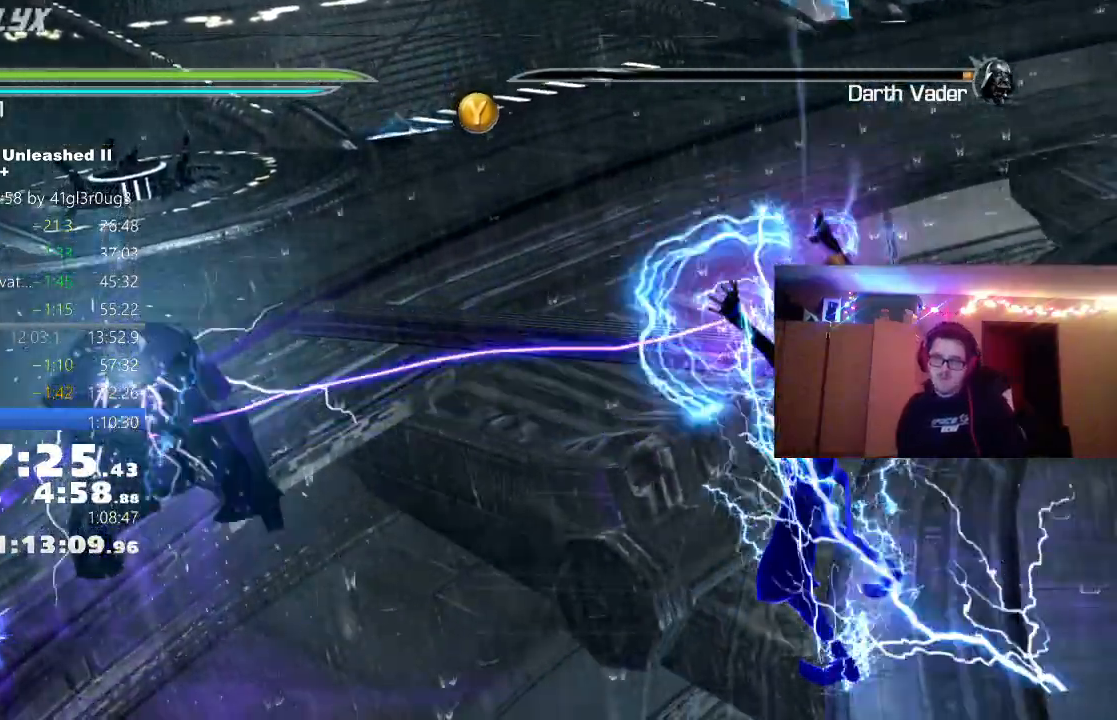
{"dt_ms": 500, "buttons": [], "left_stick": "center", "right_stick": "center", "events": [[33, "Y", "up"], [117, "Y", "down"], [167, "Y", "up"], [233, "Y", "down"], [300, "Y", "up"], [367, "Y", "down"], [433, "Y", "up"]]}
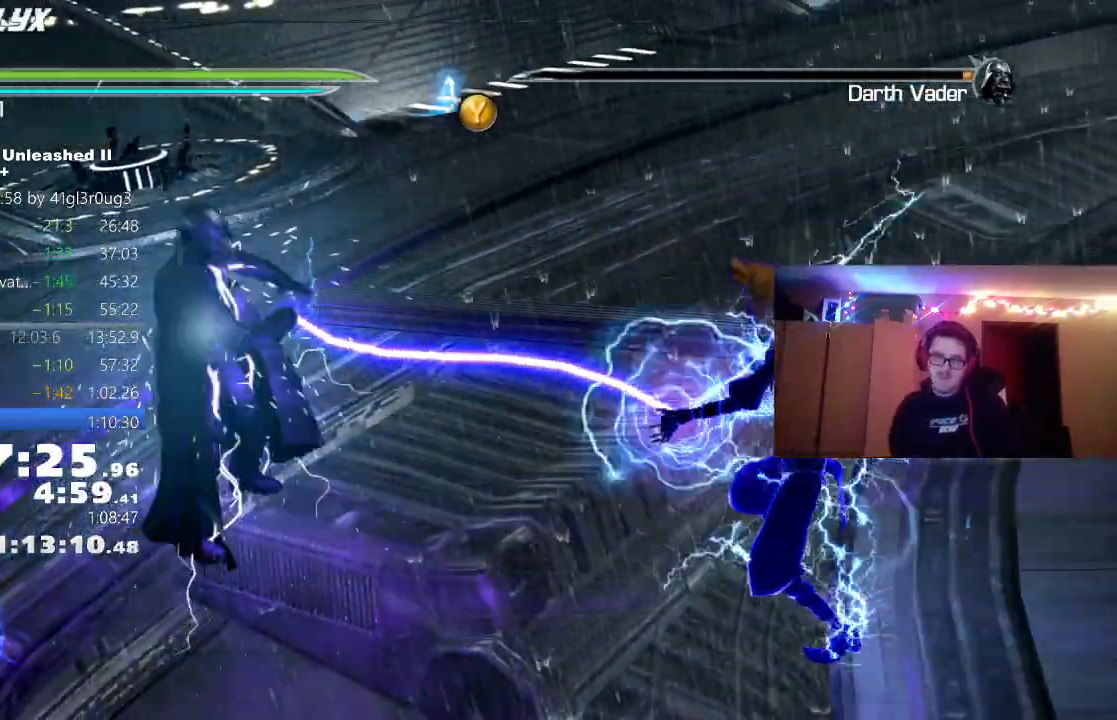
{"dt_ms": 500, "buttons": [], "left_stick": "center", "right_stick": "center", "events": [[17, "Y", "down"], [83, "Y", "up"], [167, "Y", "down"], [217, "Y", "up"], [317, "Y", "down"], [383, "Y", "up"]]}